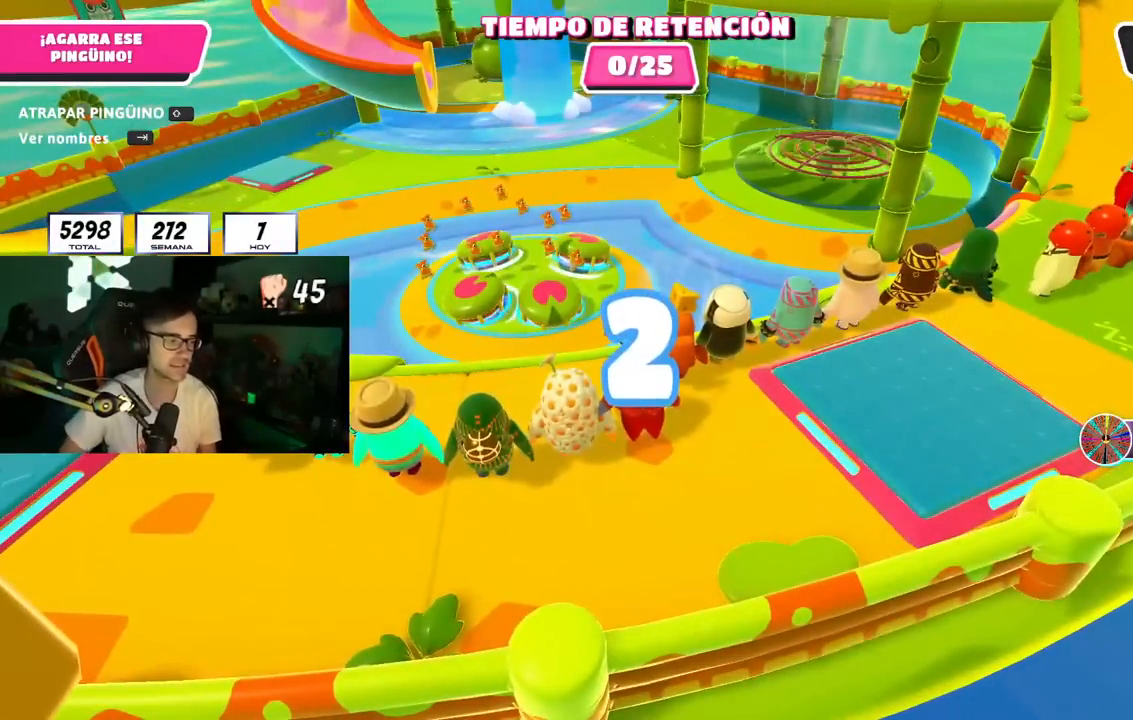
Gameplay with a controller (PlayStation layout); each line is a JSON object with the inputs held at the frame after it. "events" lists button and stick changes between this image and that frame as [ms after this image, input, new state], when the widget could be followed in between. Not read: L1 R3.
{"buttons": [], "left_stick": "up", "right_stick": "center", "events": [[250, "right_stick", "down"], [367, "left_stick", "up"], [401, "right_stick", "center"]]}
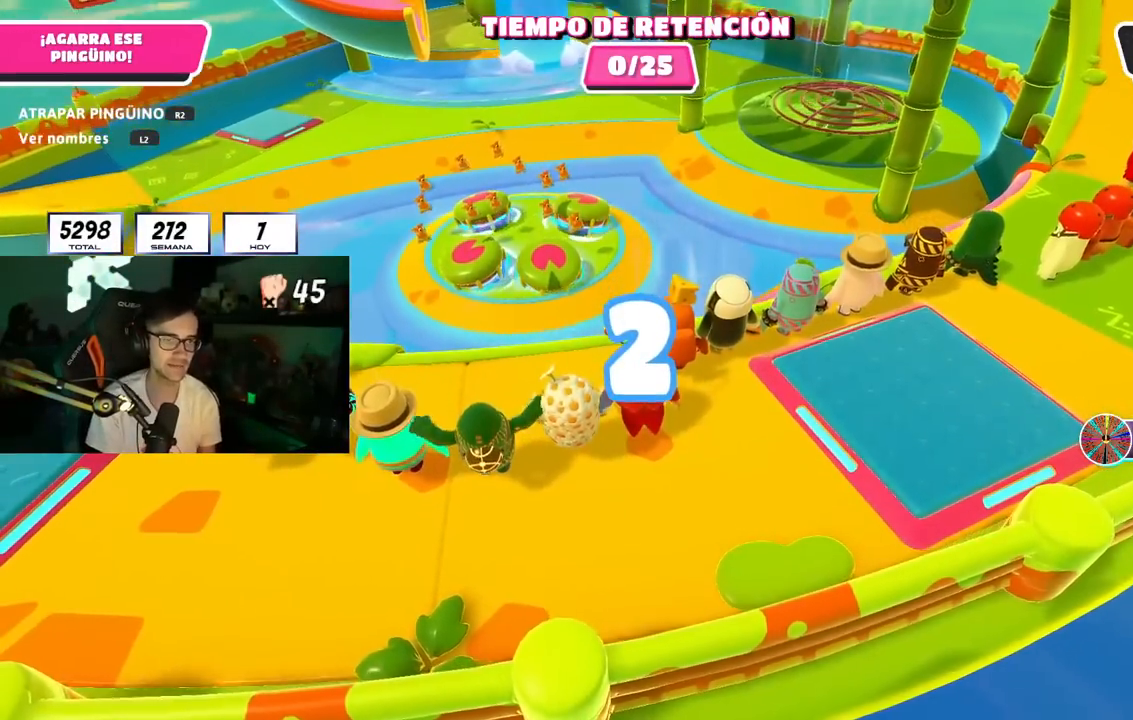
{"buttons": [], "left_stick": "up", "right_stick": "center", "events": [[83, "right_stick", "down"], [183, "right_stick", "center"], [367, "right_stick", "down"], [484, "right_stick", "center"]]}
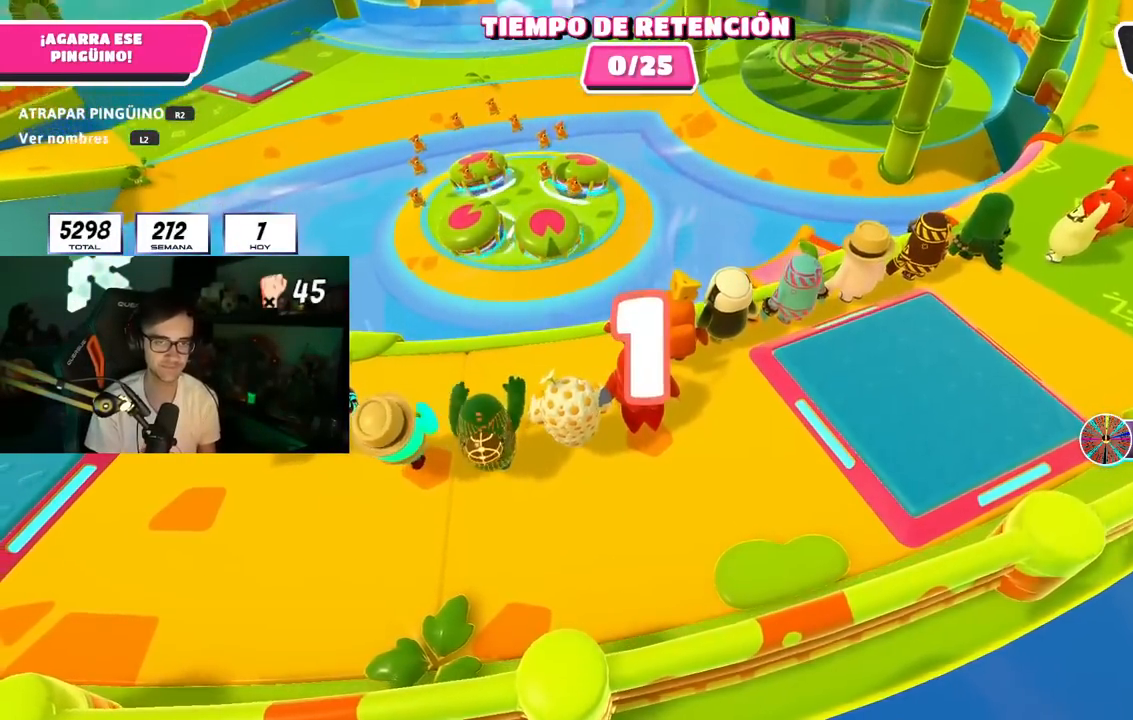
{"buttons": [], "left_stick": "up", "right_stick": "center", "events": [[17, "left_stick", "up-right"], [100, "right_stick", "down"], [167, "left_stick", "up"], [267, "right_stick", "center"], [284, "left_stick", "up-right"], [334, "right_stick", "down"], [434, "left_stick", "up"], [484, "right_stick", "center"]]}
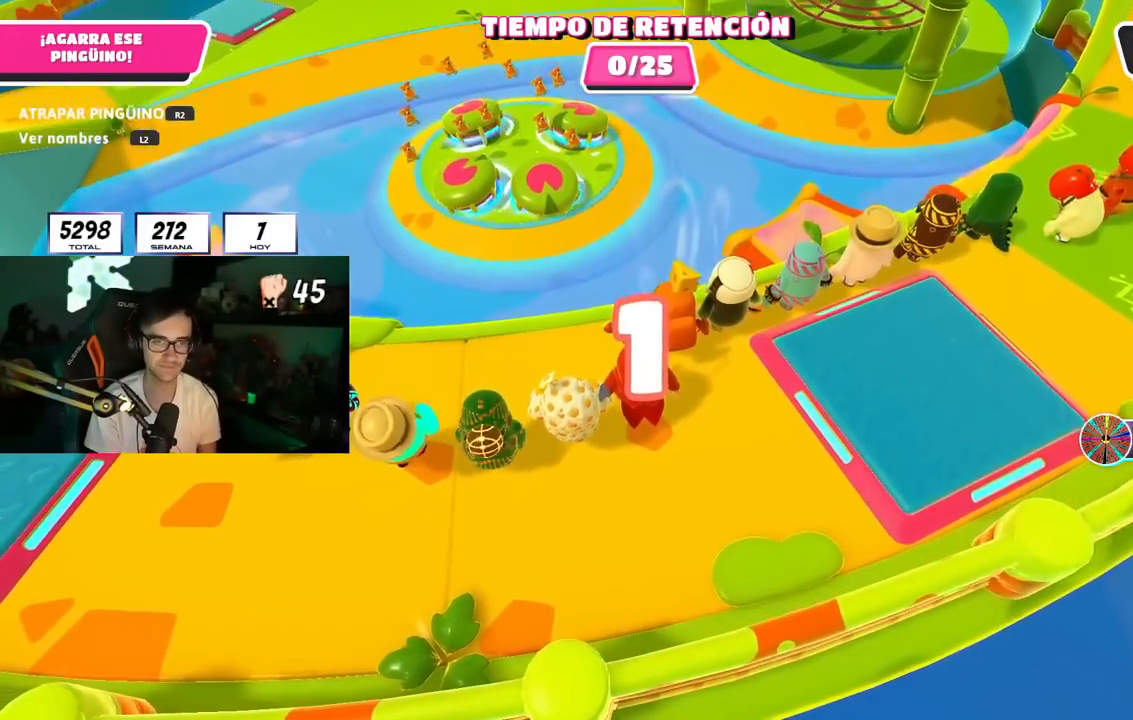
{"buttons": [], "left_stick": "up", "right_stick": "center", "events": [[33, "left_stick", "up-right"], [167, "left_stick", "up"], [283, "left_stick", "up-left"], [433, "left_stick", "up"]]}
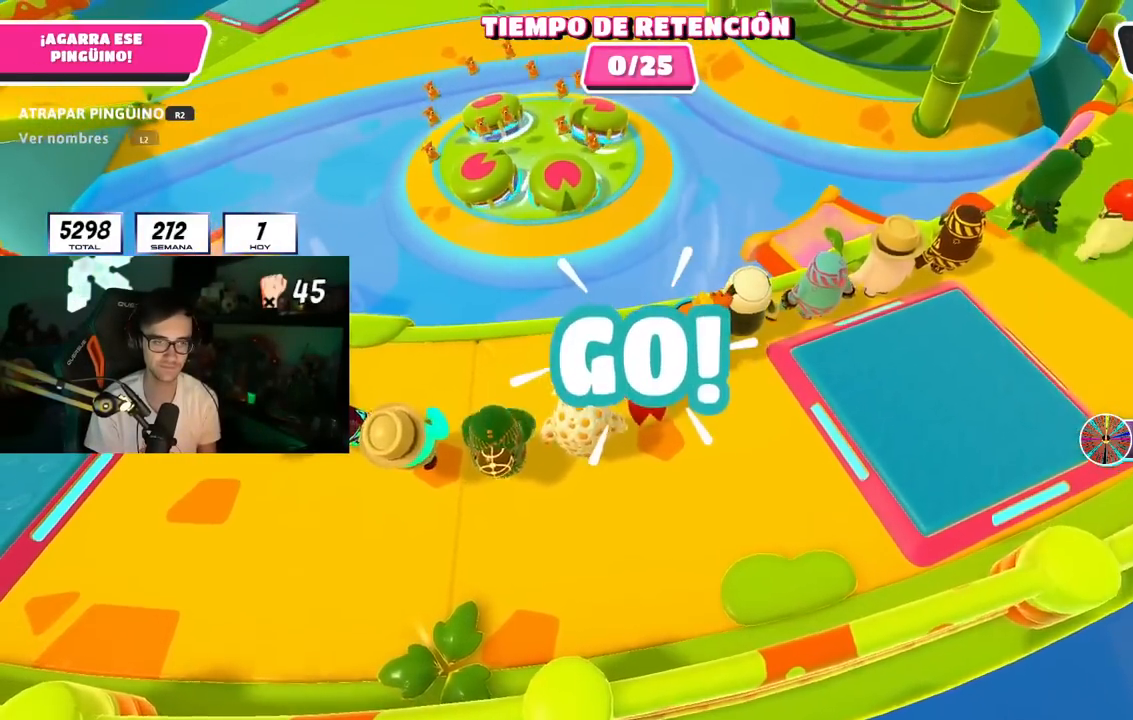
{"buttons": ["CROSS"], "left_stick": "up", "right_stick": "center", "events": [[34, "left_stick", "up-left"], [134, "right_stick", "down"], [150, "left_stick", "up"], [300, "right_stick", "center"], [451, "CROSS", "down"]]}
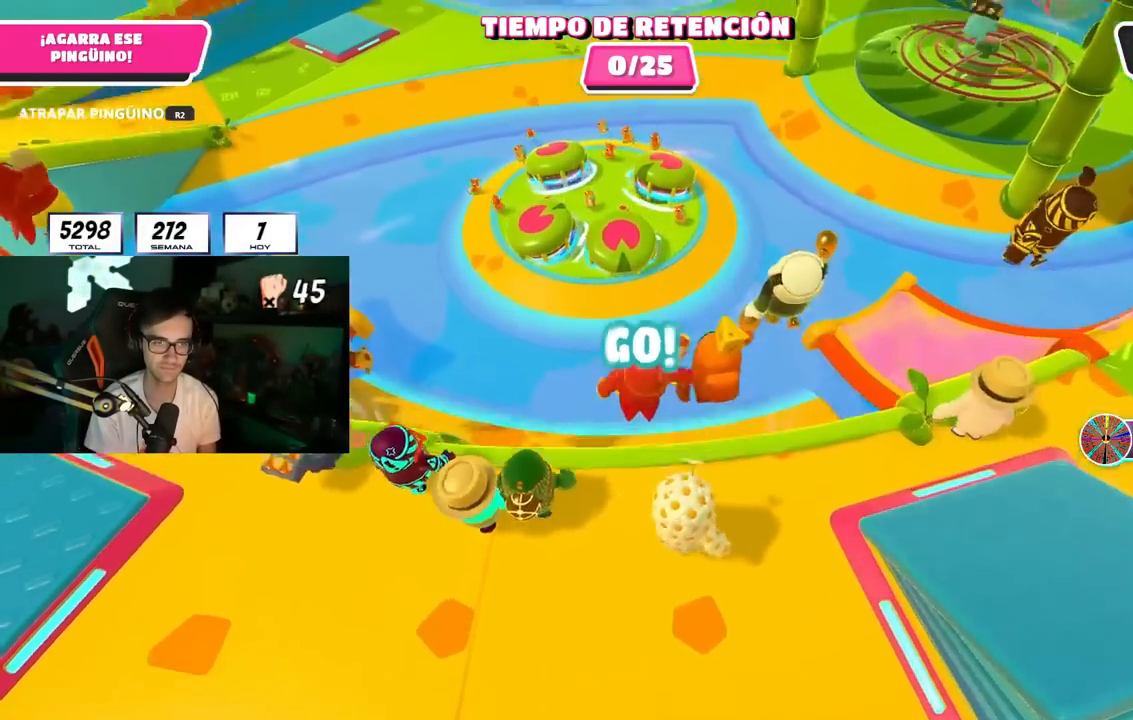
{"buttons": [], "left_stick": "up", "right_stick": "center", "events": [[333, "CROSS", "up"]]}
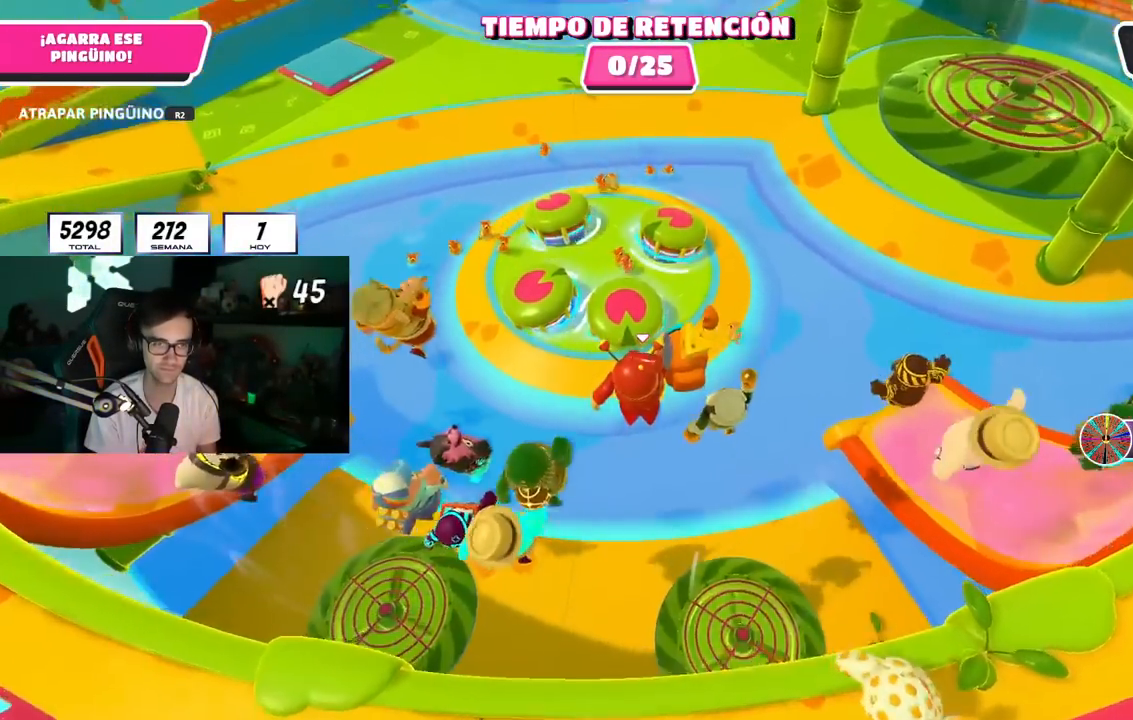
{"buttons": ["SQUARE"], "left_stick": "up-right", "right_stick": "center", "events": [[250, "SQUARE", "down"], [334, "left_stick", "up-right"]]}
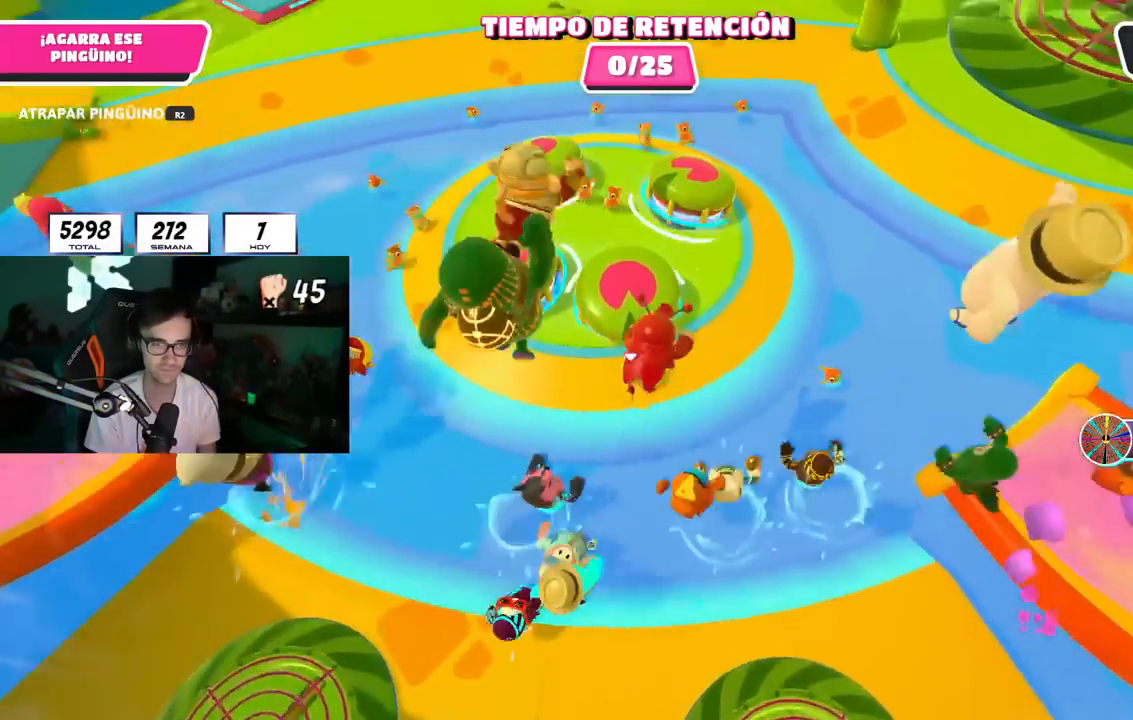
{"buttons": [], "left_stick": "up-right", "right_stick": "up-right", "events": [[50, "SQUARE", "up"], [267, "right_stick", "up-right"]]}
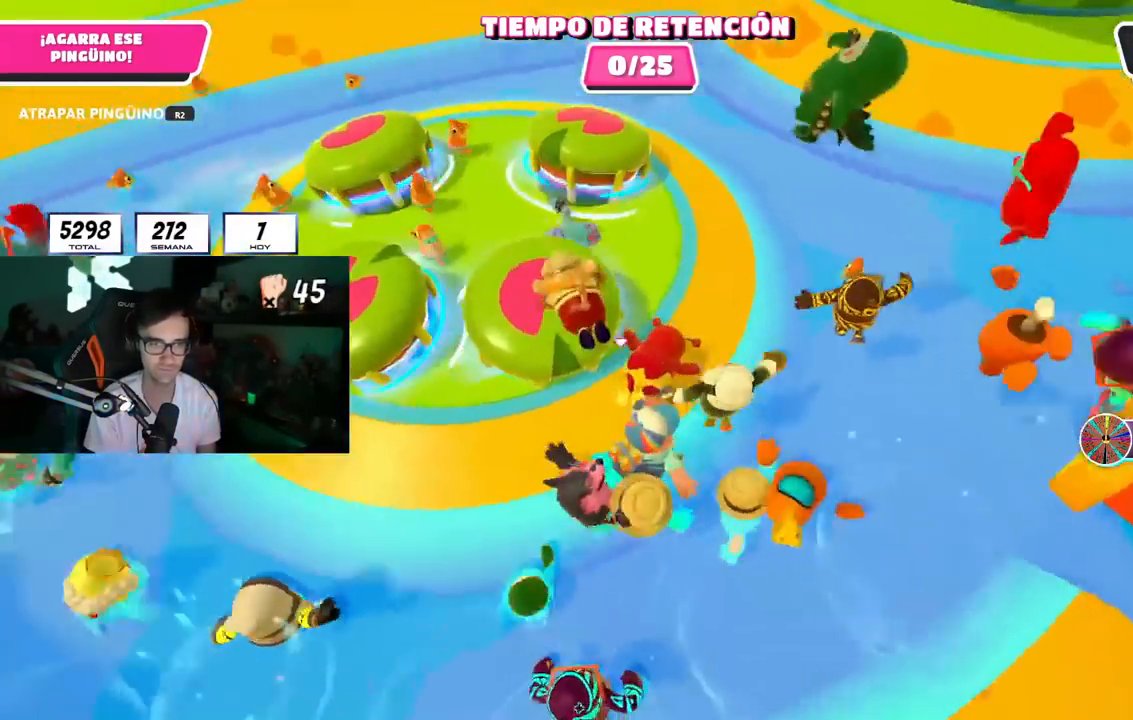
{"buttons": [], "left_stick": "up", "right_stick": "down-left", "events": [[34, "right_stick", "center"], [67, "left_stick", "up"], [351, "right_stick", "down"], [401, "right_stick", "down-left"]]}
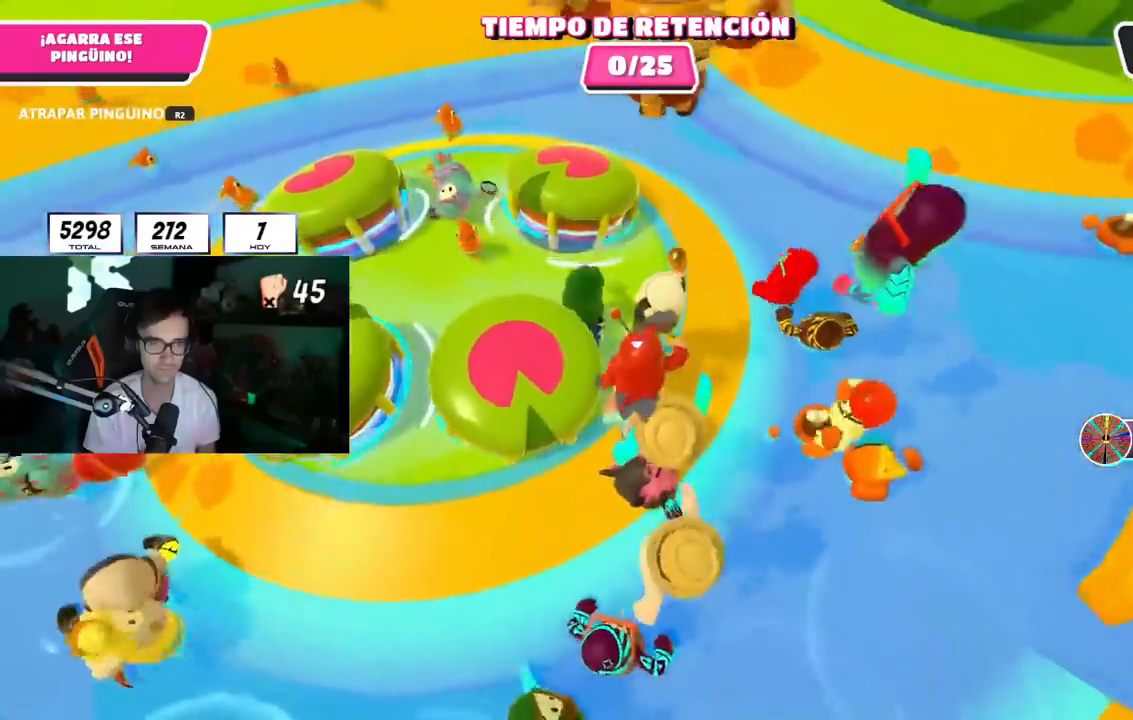
{"buttons": ["CROSS"], "left_stick": "up-left", "right_stick": "center", "events": [[83, "left_stick", "up-left"], [317, "right_stick", "center"], [400, "CROSS", "down"]]}
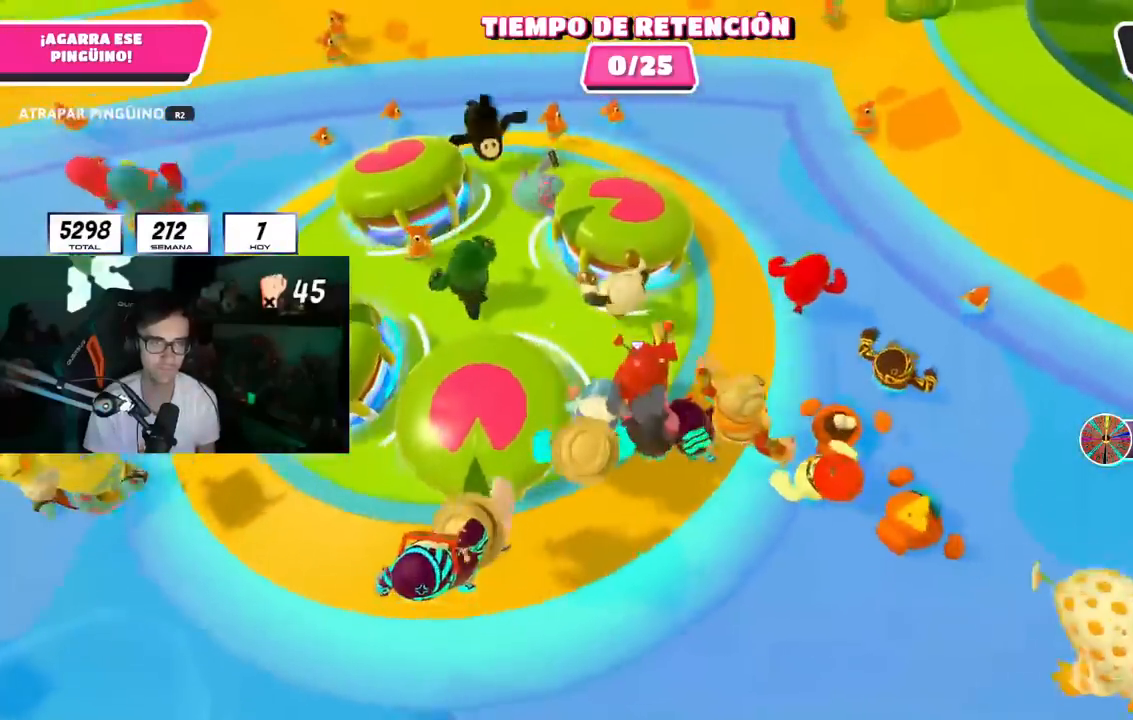
{"buttons": [], "left_stick": "up", "right_stick": "center", "events": [[67, "CROSS", "up"], [217, "left_stick", "up"], [267, "CROSS", "down"], [501, "CROSS", "up"]]}
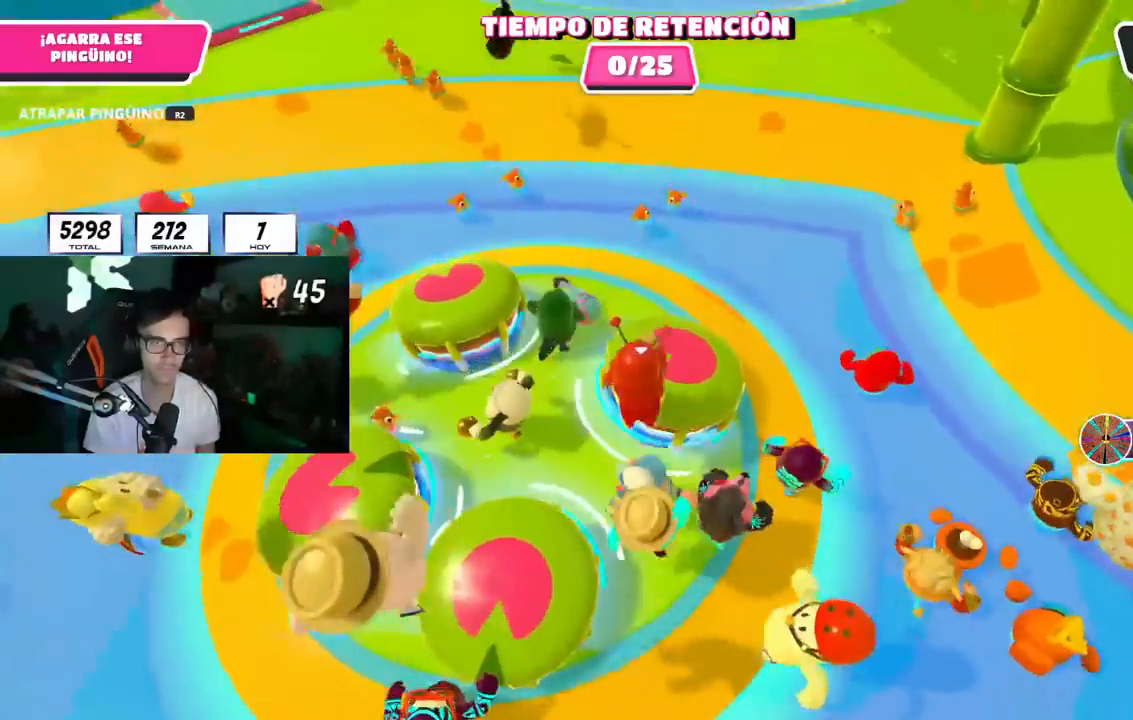
{"buttons": [], "left_stick": "up", "right_stick": "center", "events": [[33, "left_stick", "up-right"], [150, "left_stick", "up"]]}
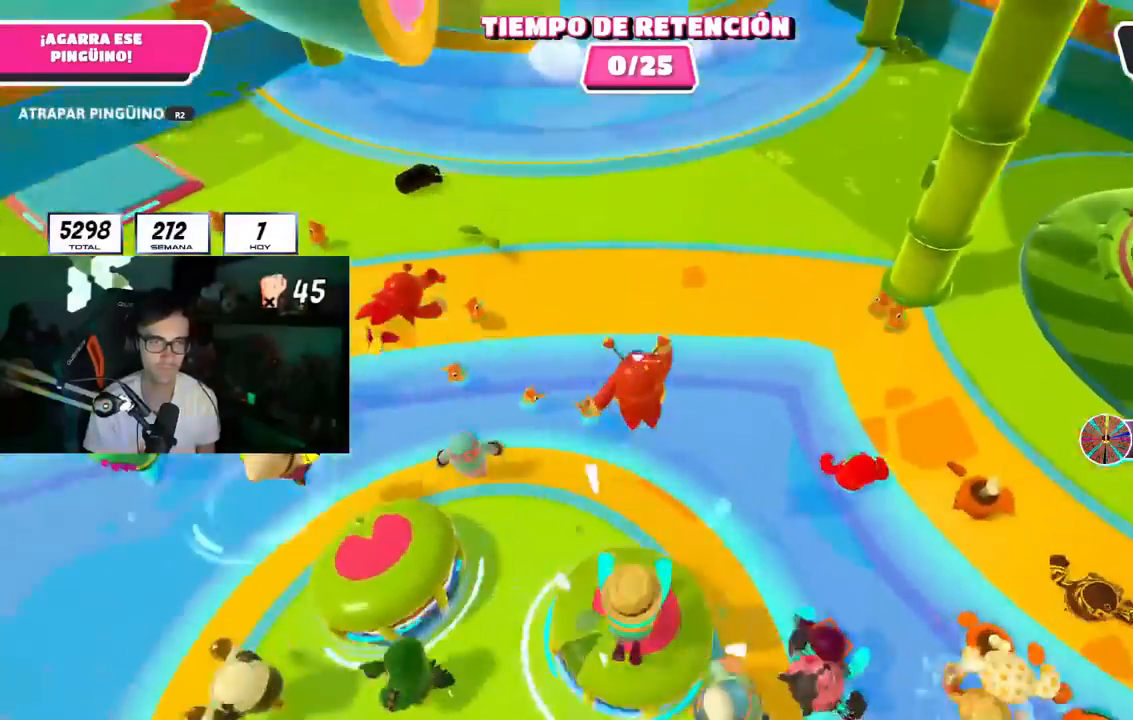
{"buttons": ["R1"], "left_stick": "up-left", "right_stick": "center", "events": [[334, "left_stick", "up-right"], [484, "left_stick", "up-left"], [501, "R1", "down"]]}
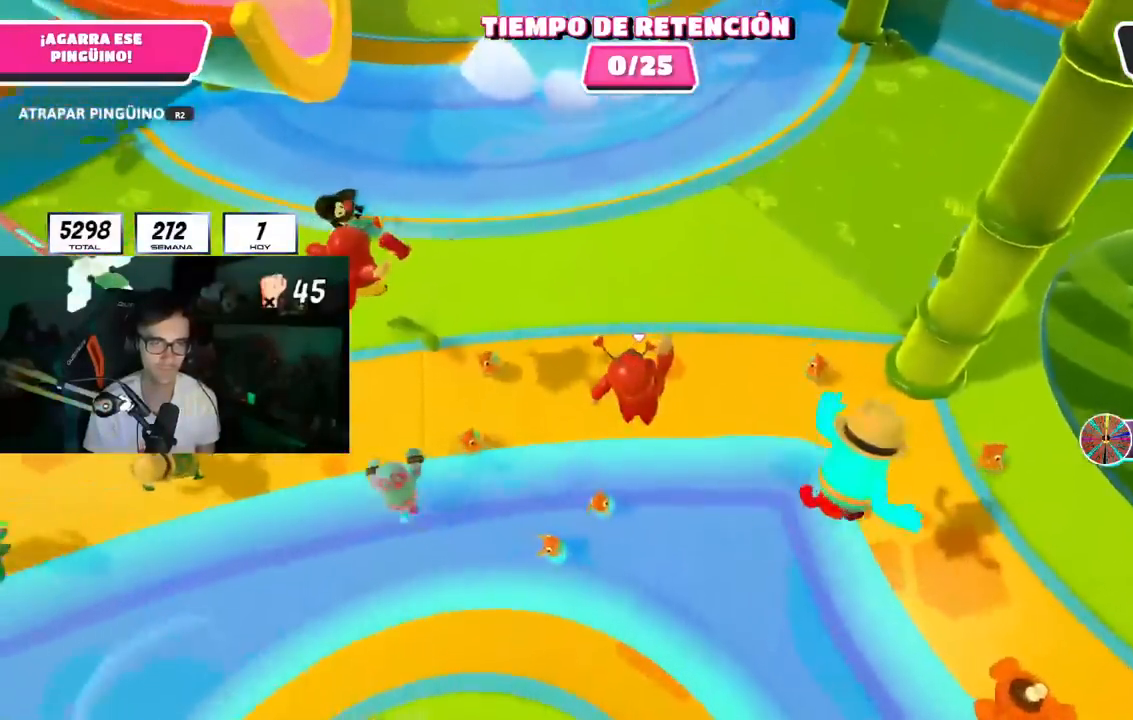
{"buttons": ["R1", "R2"], "left_stick": "right", "right_stick": "center", "events": [[16, "R1", "up"], [50, "left_stick", "left"], [267, "R1", "down"], [283, "R2", "down"], [300, "left_stick", "down-right"], [400, "left_stick", "right"]]}
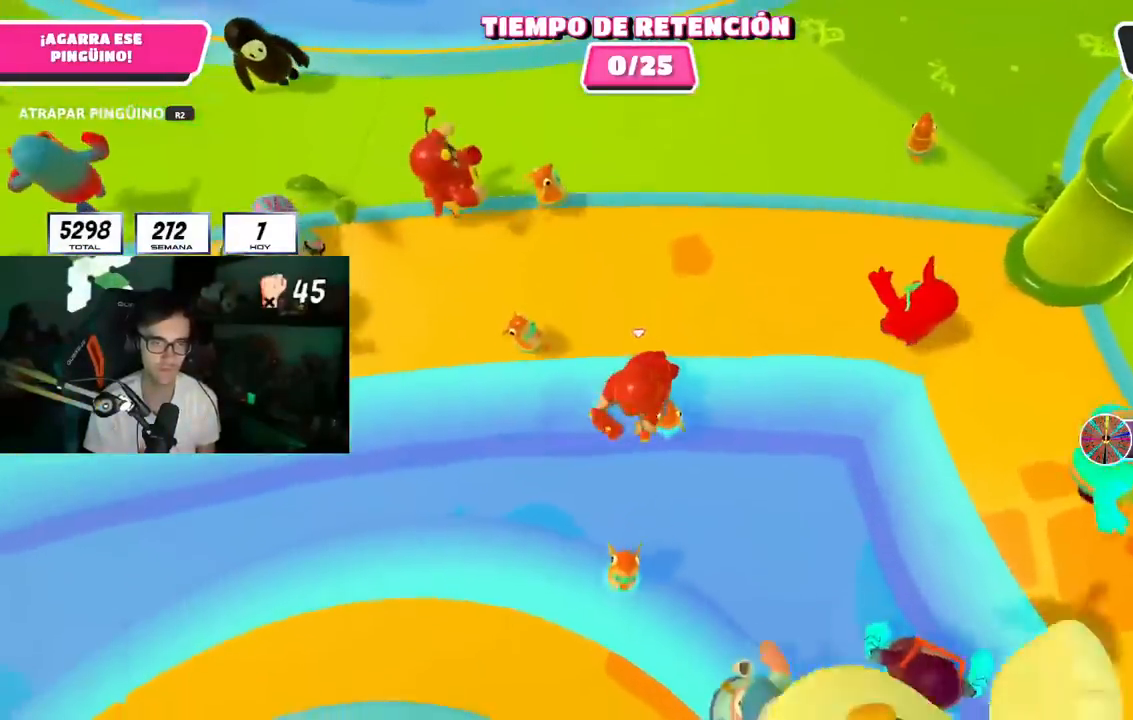
{"buttons": ["R1", "R2"], "left_stick": "left", "right_stick": "center", "events": [[250, "L3", "down"], [284, "left_stick", "down-left"], [301, "L3", "up"], [301, "right_stick", "left"], [401, "left_stick", "left"], [501, "right_stick", "center"]]}
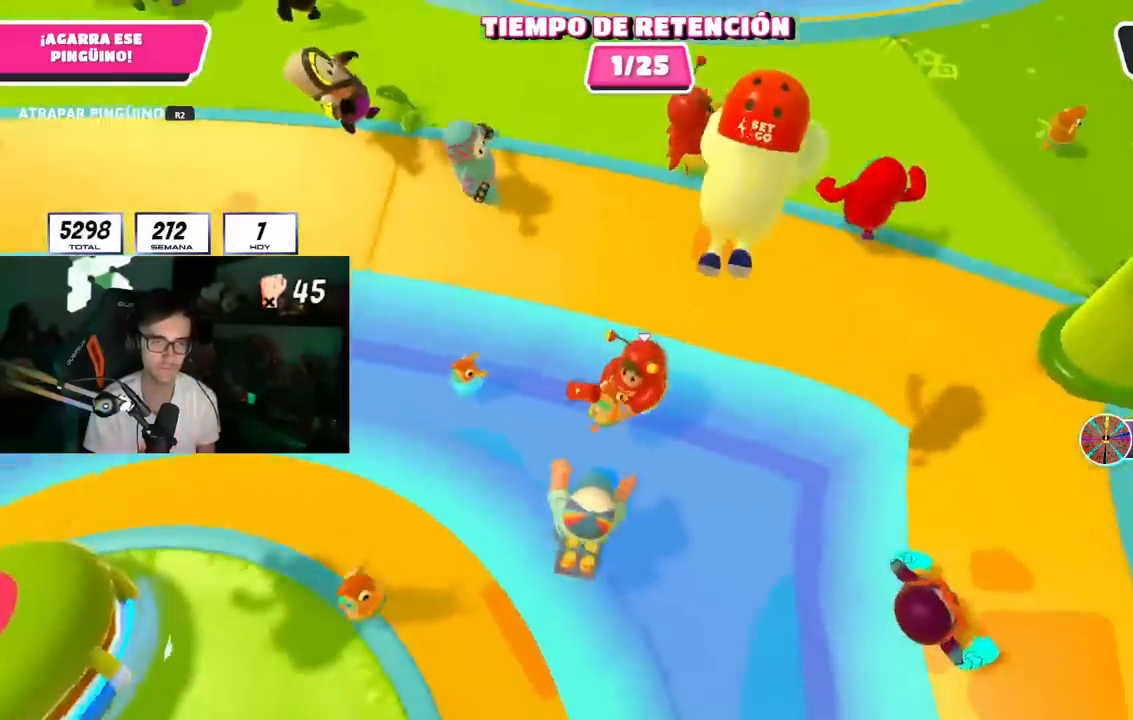
{"buttons": ["R2"], "left_stick": "up-left", "right_stick": "left", "events": [[16, "CROSS", "down"], [50, "R1", "up"], [116, "R1", "down"], [150, "CROSS", "up"], [233, "right_stick", "left"], [400, "R1", "up"], [400, "left_stick", "up-left"]]}
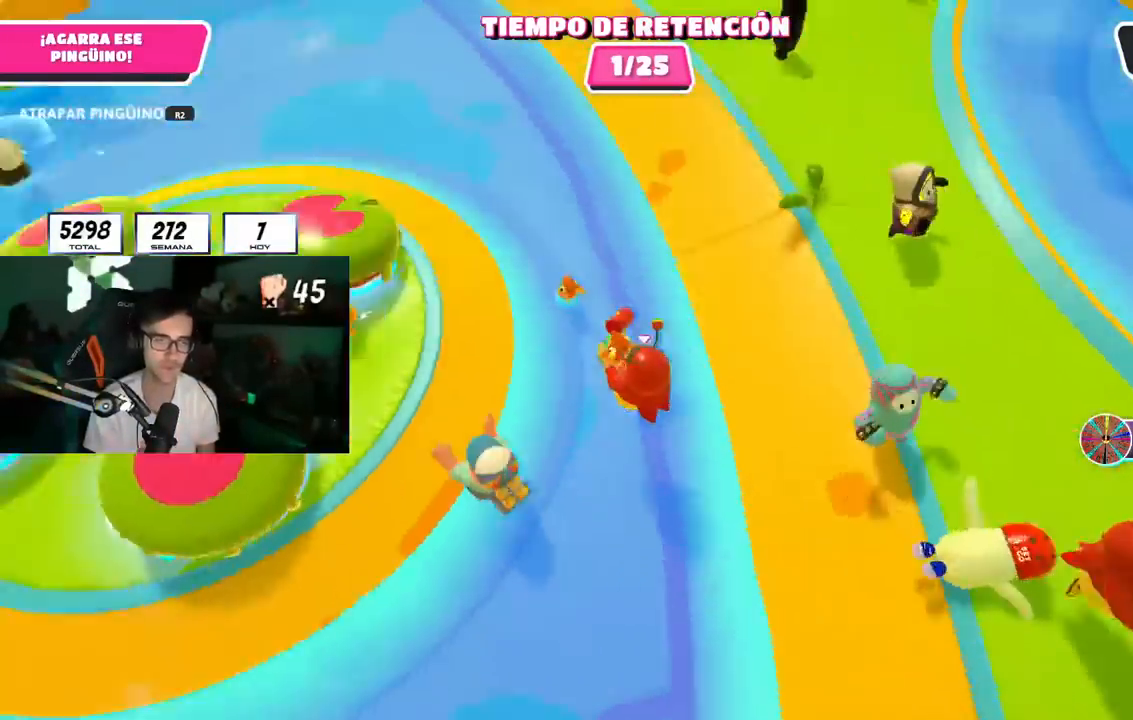
{"buttons": ["R1", "R2"], "left_stick": "up-left", "right_stick": "center", "events": [[150, "CROSS", "down"], [150, "right_stick", "center"], [351, "CROSS", "up"], [351, "R1", "down"]]}
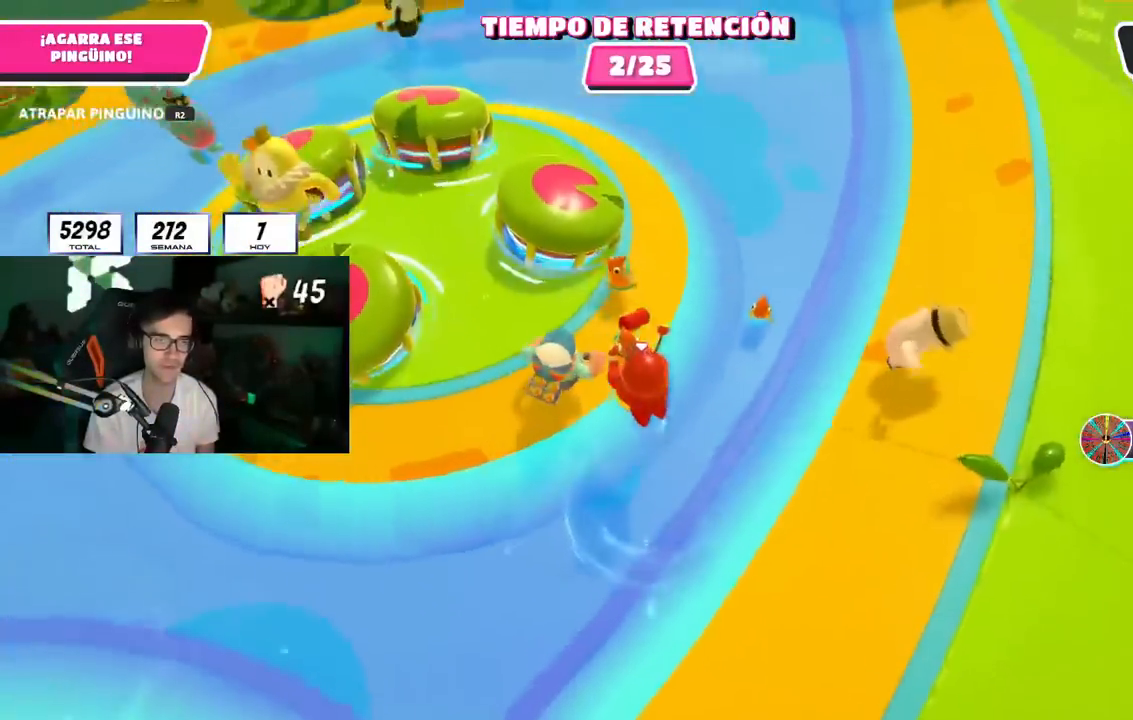
{"buttons": ["R2"], "left_stick": "up", "right_stick": "center", "events": [[16, "right_stick", "up-left"], [217, "R1", "up"], [433, "right_stick", "center"], [467, "left_stick", "up"]]}
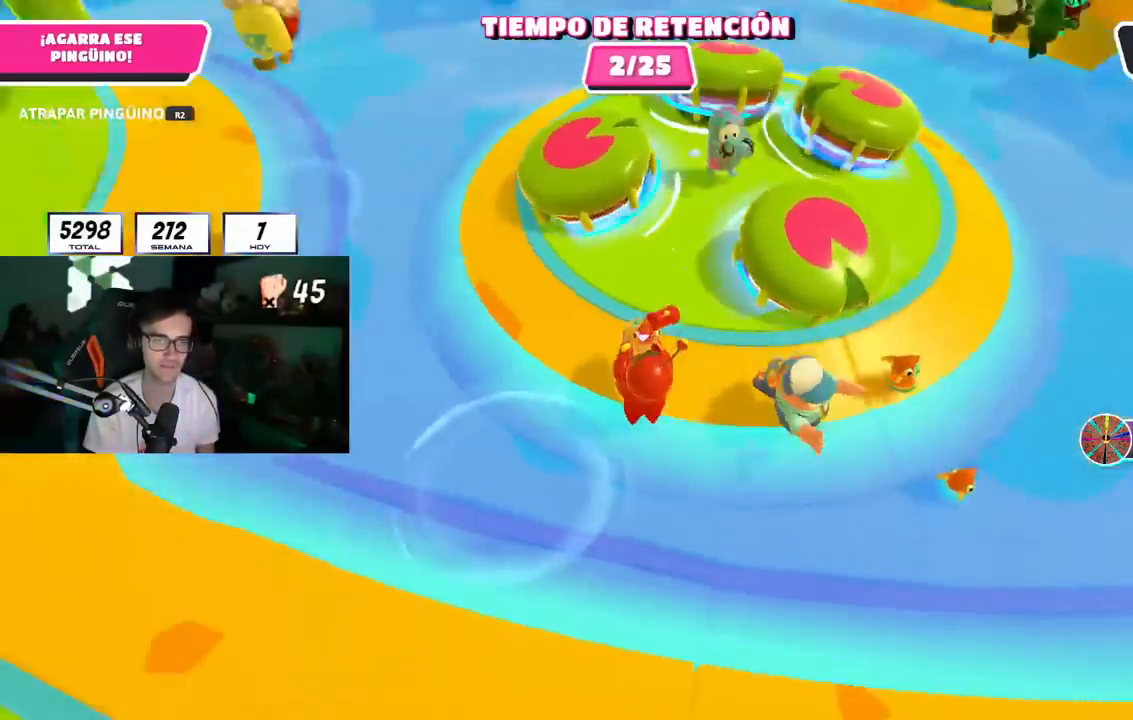
{"buttons": ["R2"], "left_stick": "up", "right_stick": "center", "events": []}
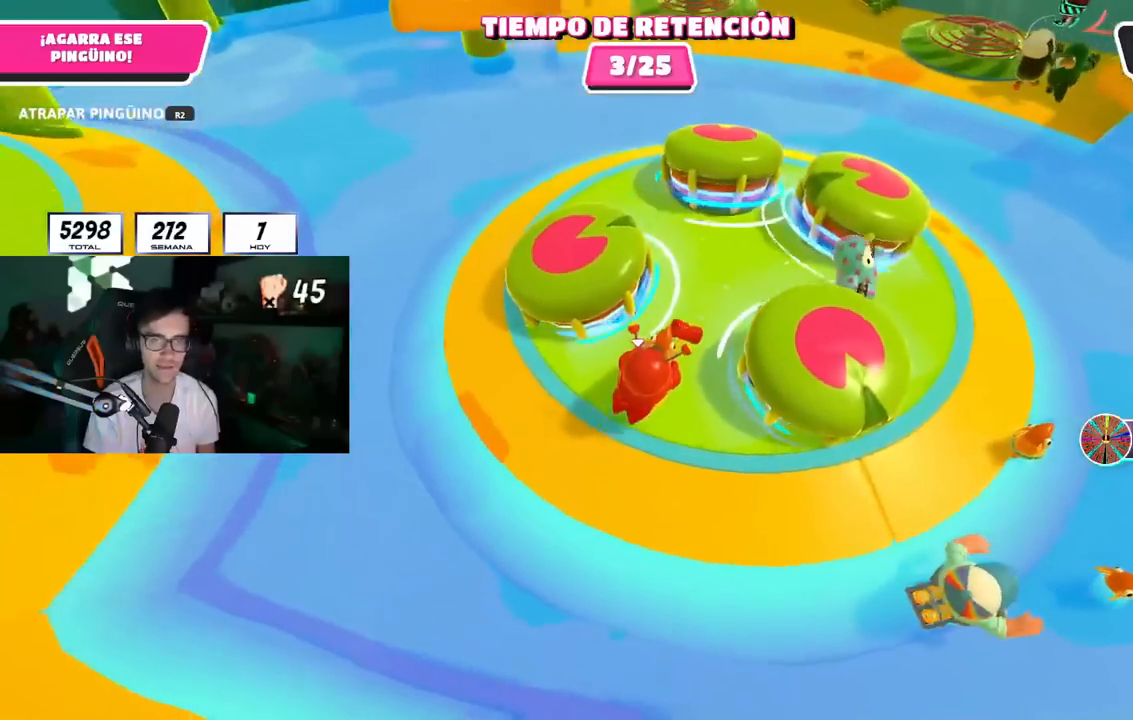
{"buttons": ["R1", "R2"], "left_stick": "up-left", "right_stick": "center", "events": [[33, "left_stick", "up-right"], [100, "CROSS", "down"], [267, "CROSS", "up"], [467, "left_stick", "up-left"], [484, "R1", "down"]]}